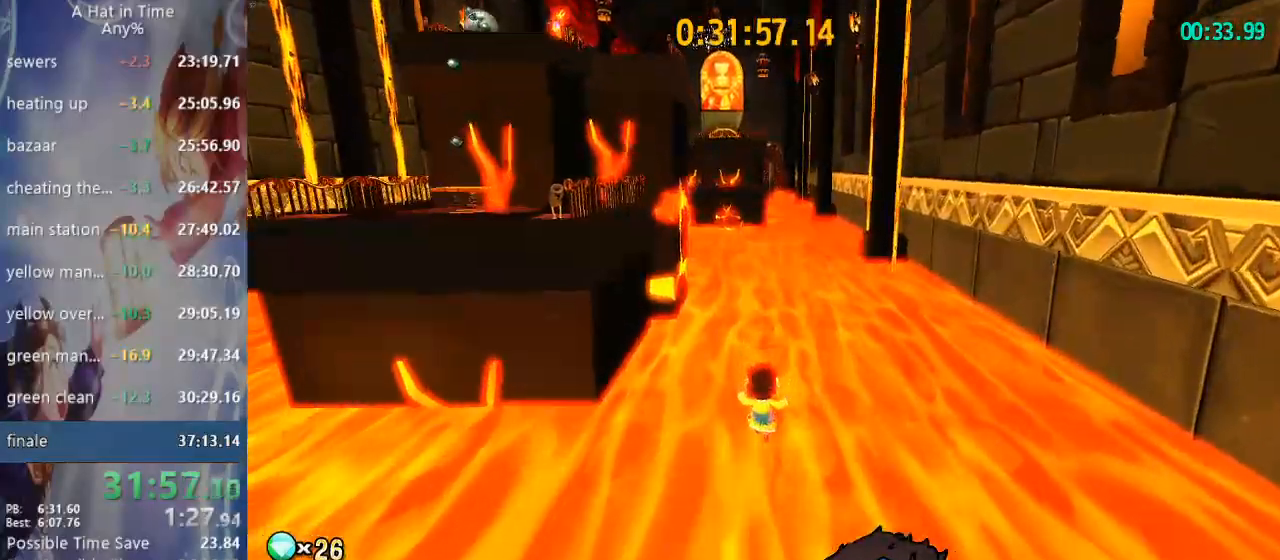
Gameplay with a controller (PlayStation layout); each line is a JSON object with the inputs held at the frame after it. "events" lists button and stick changes between this image and that frame as [ms after this image, input, new state], when the widget could be followed in between. Not read: right_stick.
{"buttons": ["L2"], "left_stick": "up"}
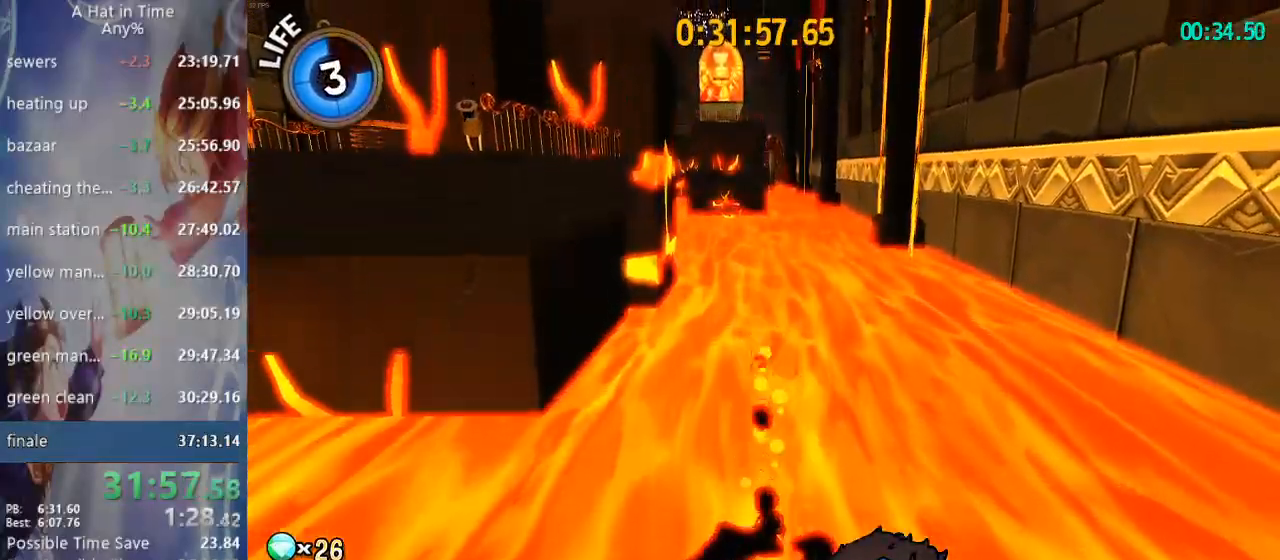
{"buttons": ["L2"], "left_stick": "up", "events": []}
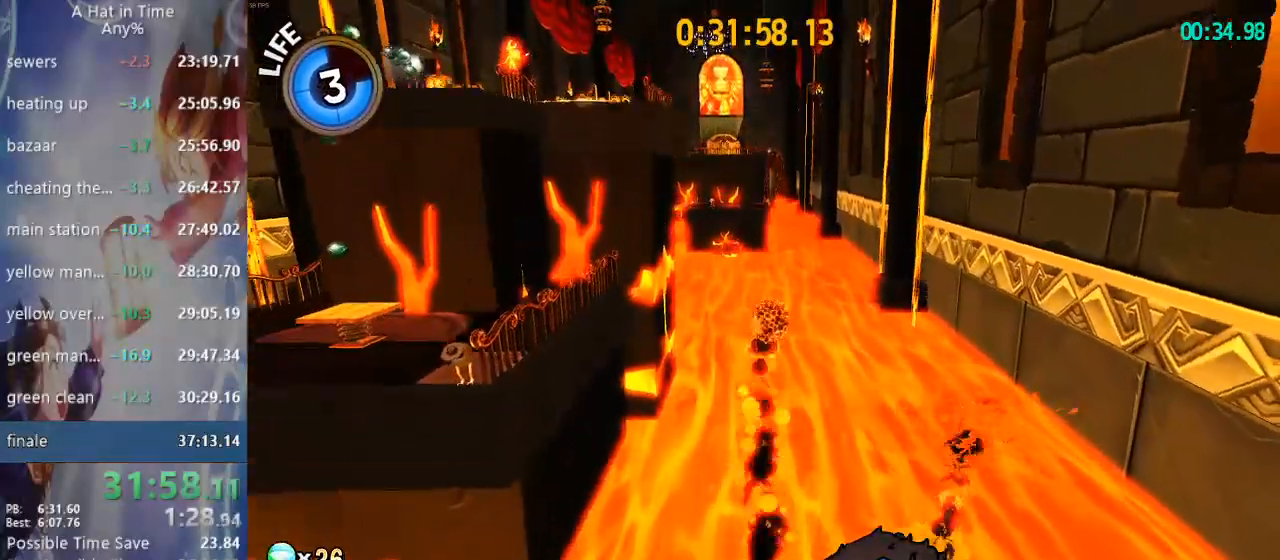
{"buttons": ["L1", "L2"], "left_stick": "up"}
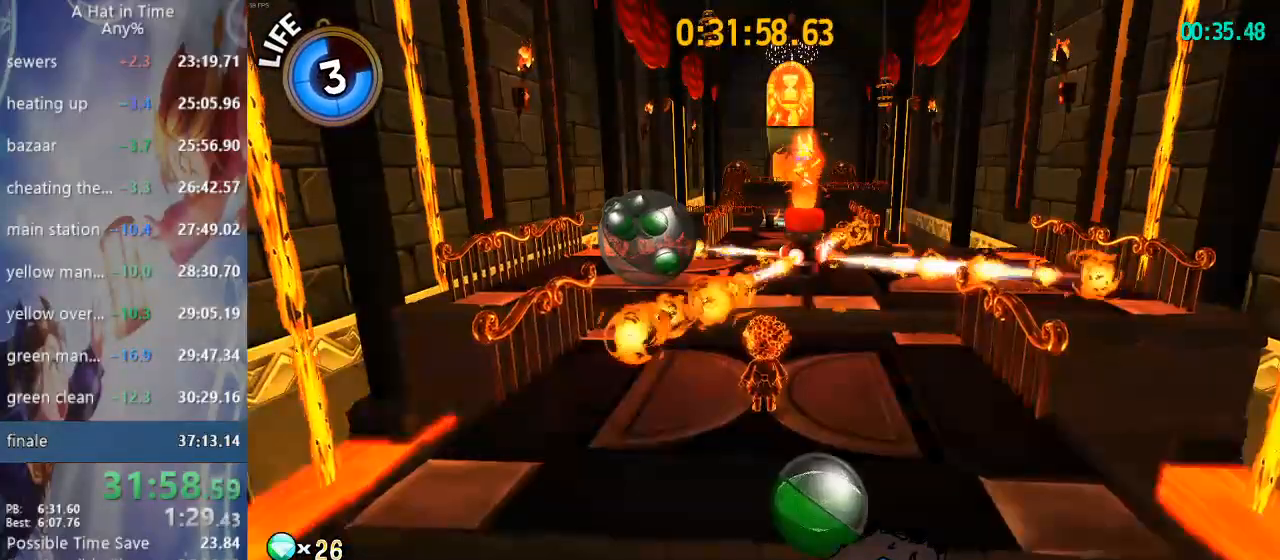
{"buttons": ["CROSS", "L2"], "left_stick": "up", "events": [[400, "L1", "up"], [483, "CROSS", "down"]]}
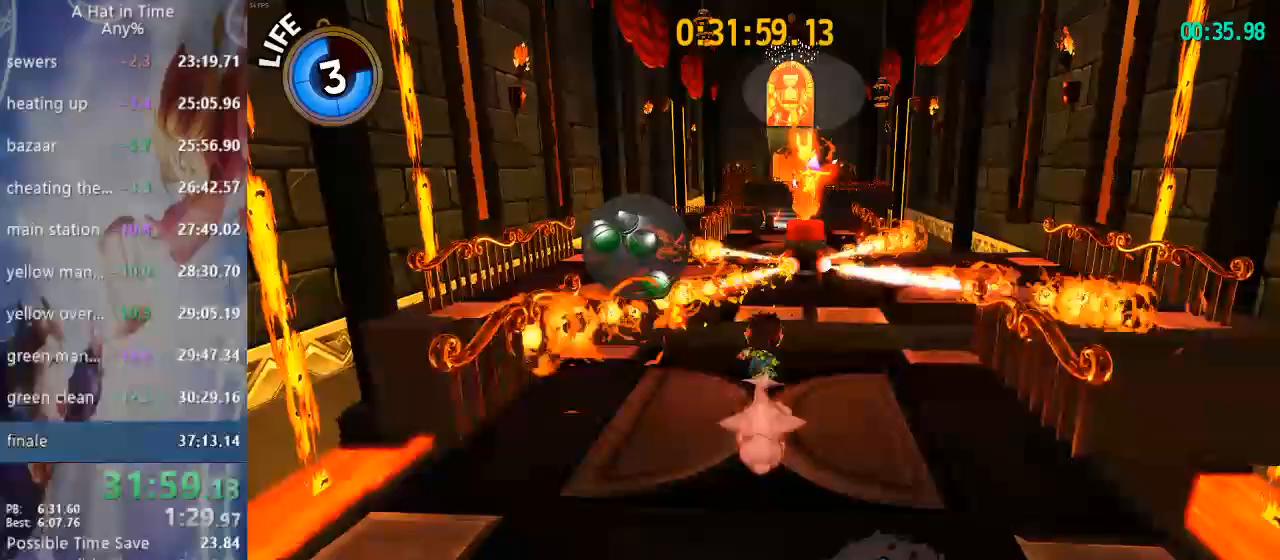
{"buttons": ["L2", "R2"], "left_stick": "up", "events": [[200, "CROSS", "up"], [217, "L1", "down"], [350, "R2", "down"], [367, "L1", "up"]]}
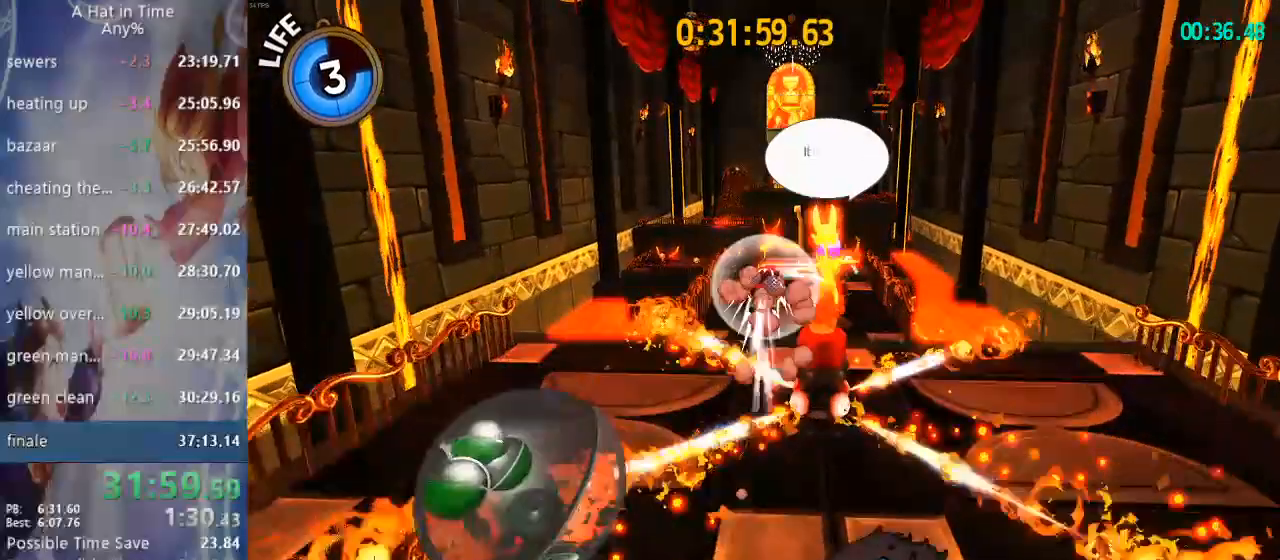
{"buttons": ["L2"], "left_stick": "up", "events": [[67, "R2", "up"], [133, "L1", "down"], [500, "L1", "up"]]}
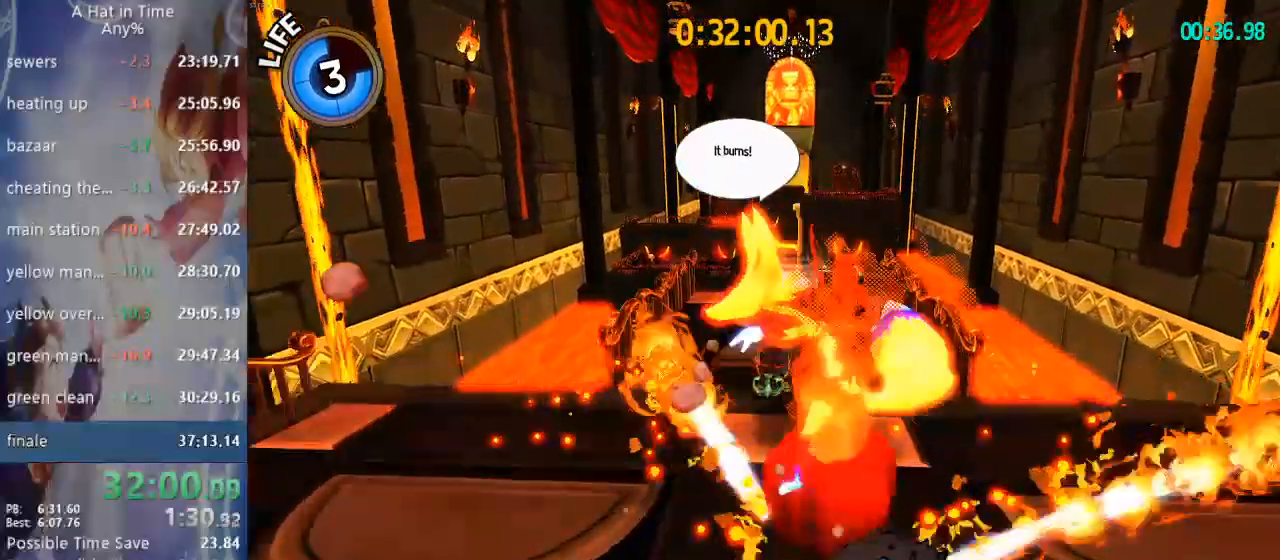
{"buttons": ["DPAD_RIGHT"], "left_stick": "up", "events": [[133, "R2", "down"], [283, "L2", "up"], [317, "R2", "up"], [367, "DPAD_RIGHT", "down"], [433, "DPAD_RIGHT", "up"], [500, "DPAD_RIGHT", "down"]]}
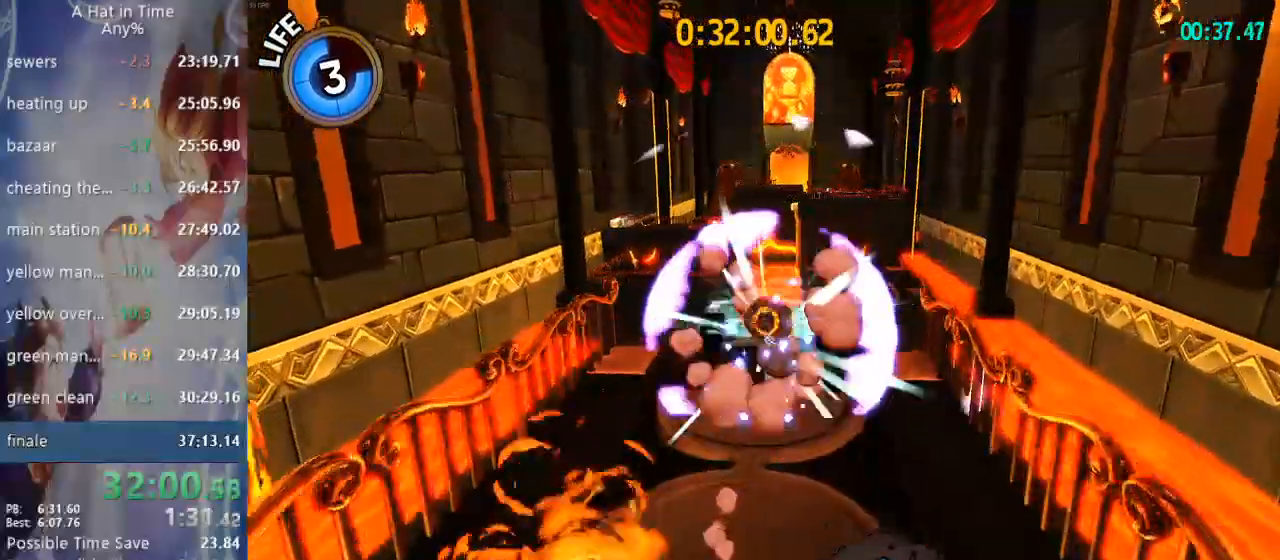
{"buttons": ["L1", "L2"], "left_stick": "up-left", "events": [[67, "DPAD_RIGHT", "up"], [233, "L2", "down"], [367, "L1", "down"], [483, "left_stick", "up-left"]]}
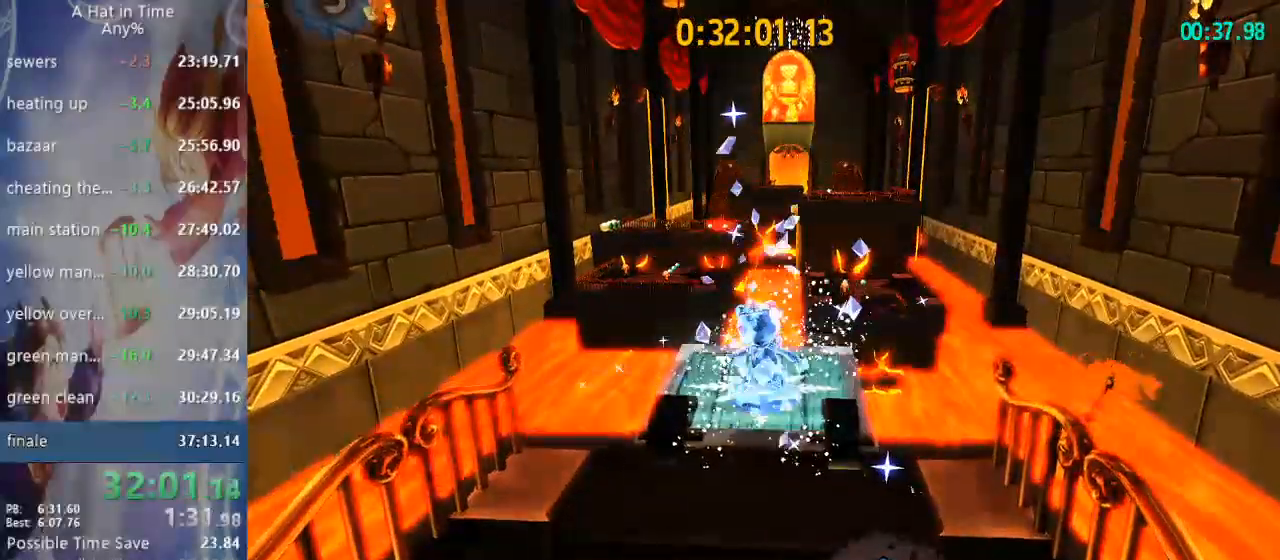
{"buttons": [], "left_stick": "left", "events": [[167, "L1", "up"], [233, "L1", "down"], [283, "L1", "up"], [300, "L2", "up"], [300, "left_stick", "center"], [417, "left_stick", "left"]]}
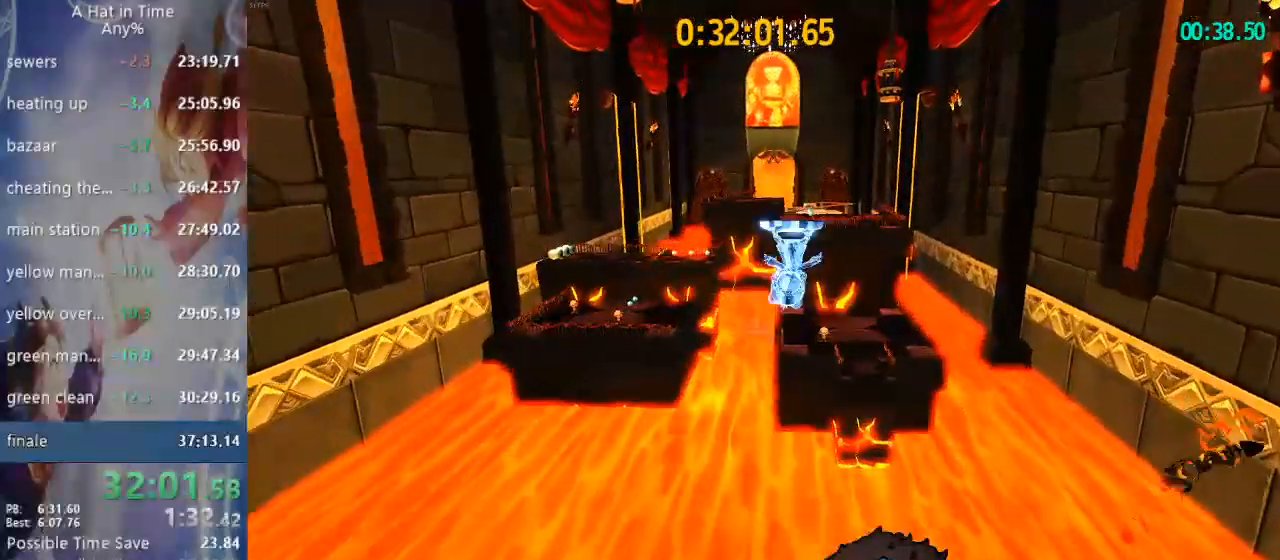
{"buttons": [], "left_stick": "left", "events": []}
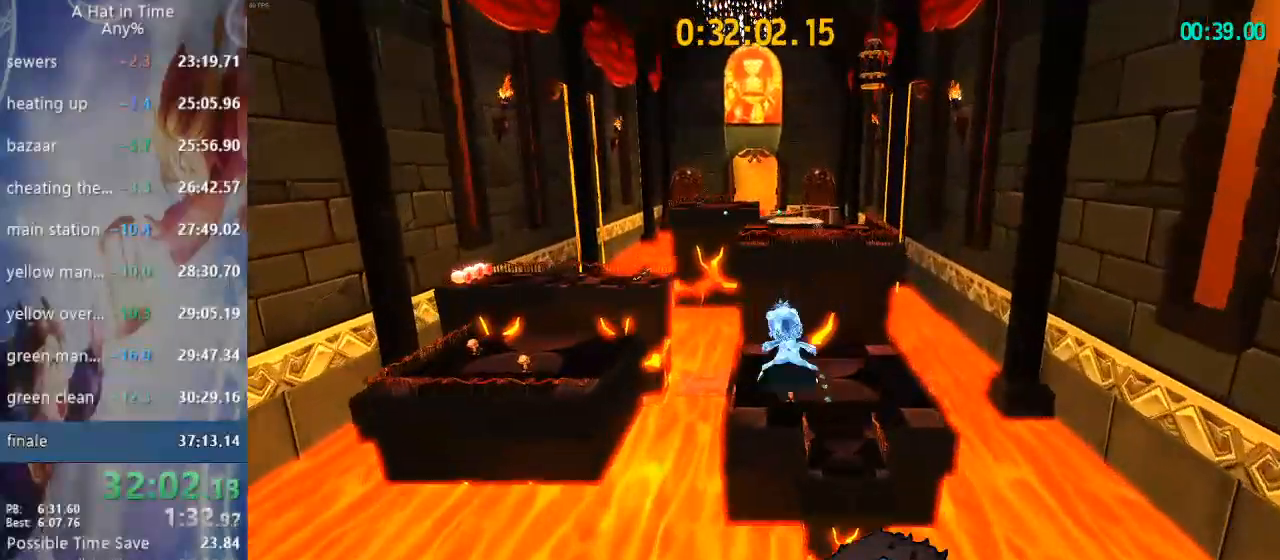
{"buttons": [], "left_stick": "left", "events": []}
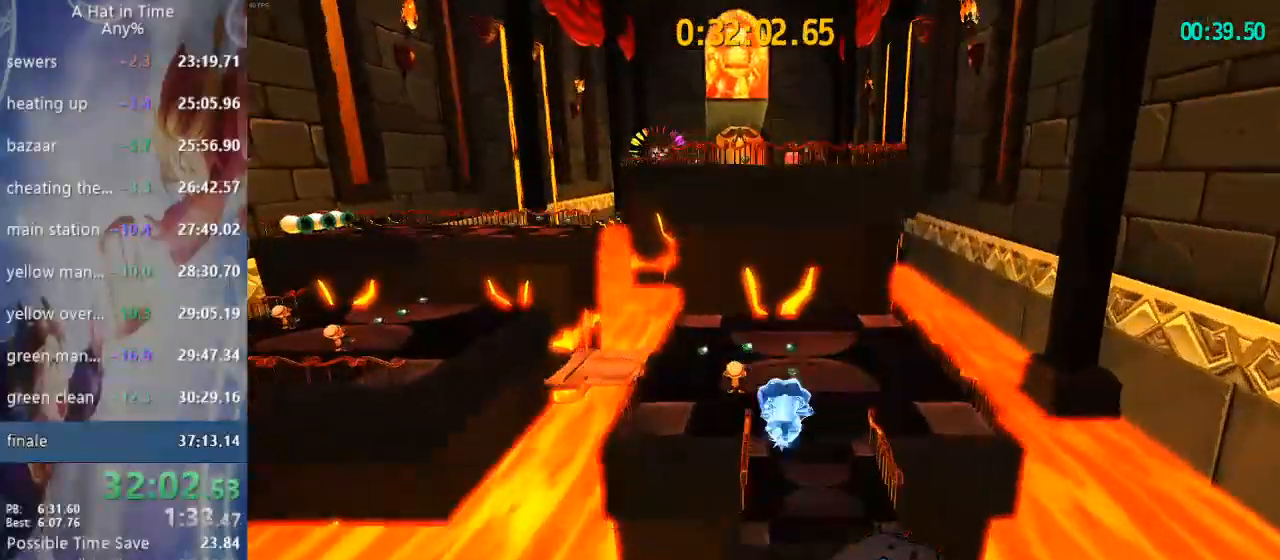
{"buttons": ["L1", "L2"], "left_stick": "up", "events": [[267, "DPAD_LEFT", "down"], [317, "DPAD_LEFT", "up"], [367, "DPAD_LEFT", "down"], [467, "DPAD_LEFT", "up"], [467, "L1", "down"], [467, "L2", "down"], [467, "left_stick", "up"]]}
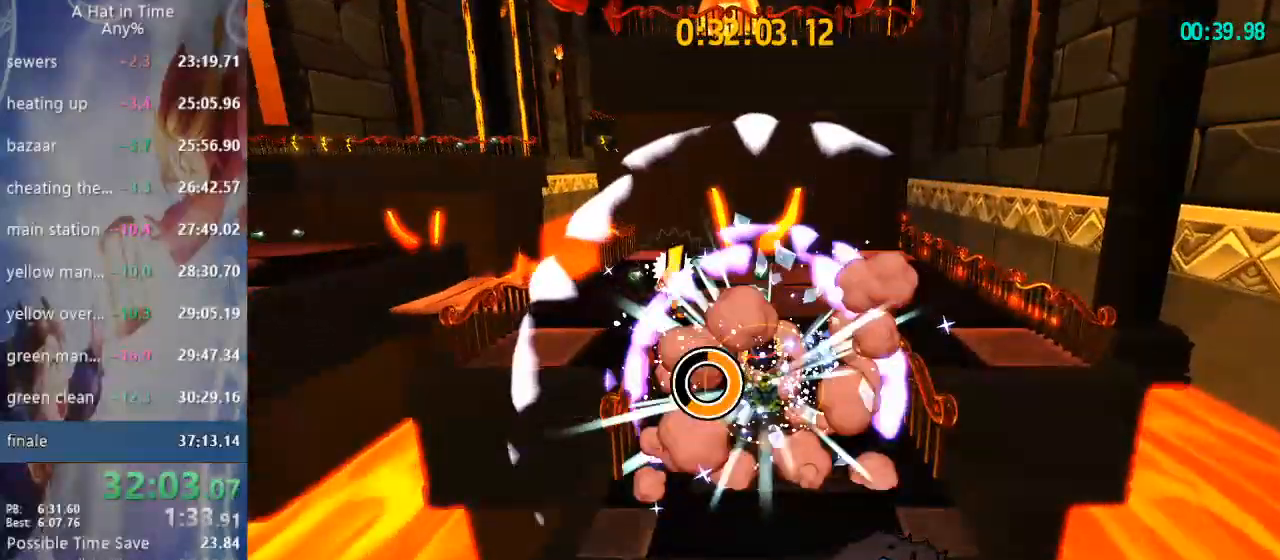
{"buttons": ["L1", "L2"], "left_stick": "up", "events": []}
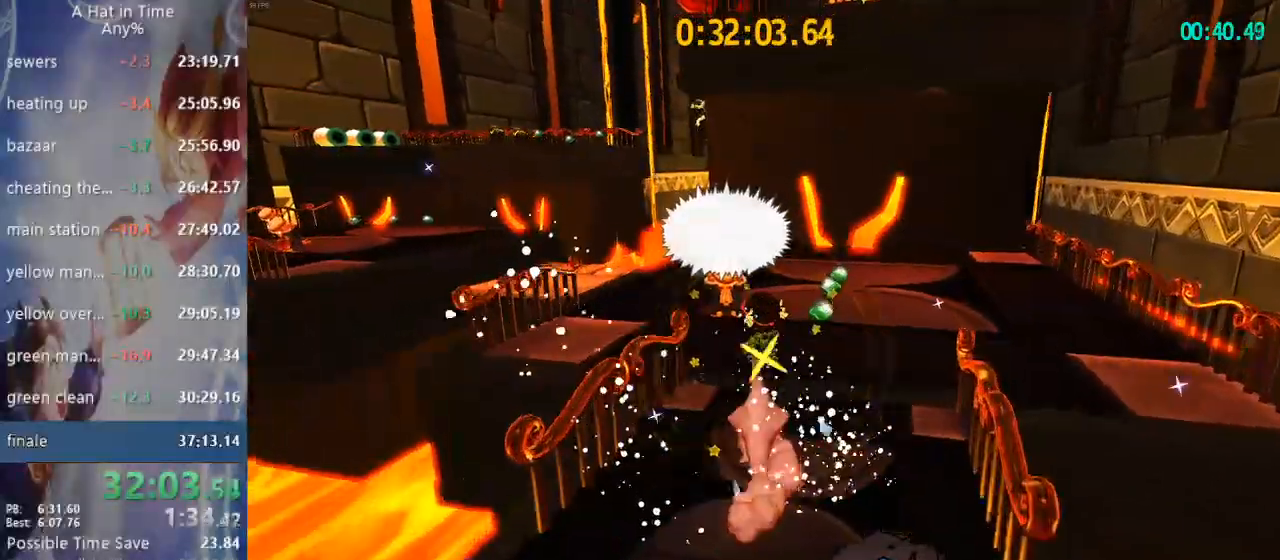
{"buttons": ["L1", "L2"], "left_stick": "up-left", "events": [[183, "L1", "up"], [300, "L1", "down"], [300, "left_stick", "up-left"]]}
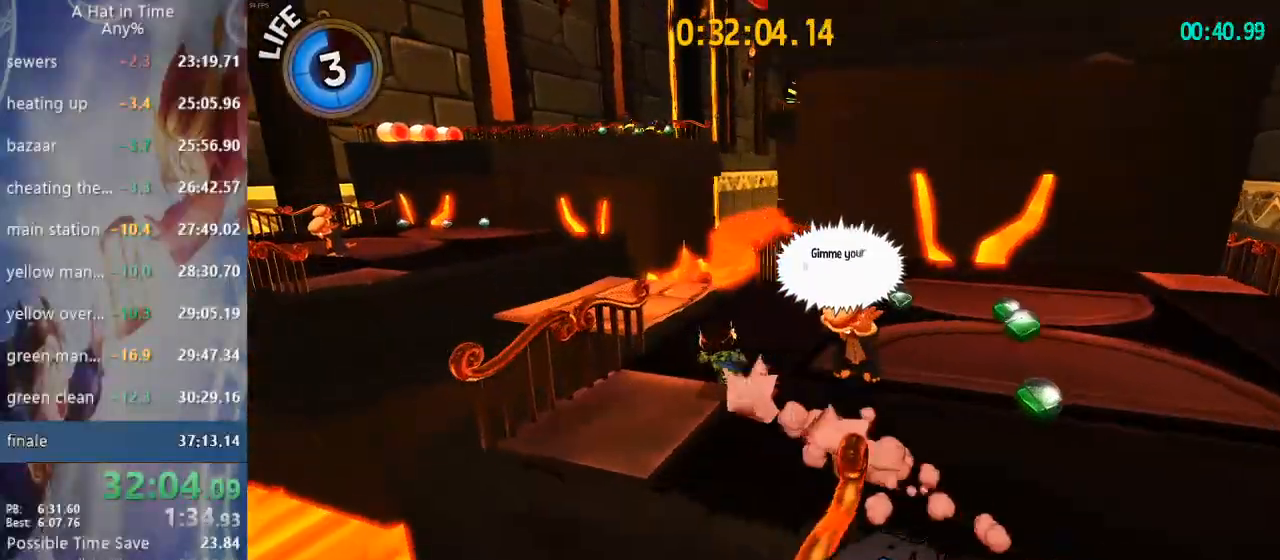
{"buttons": ["L1", "L2"], "left_stick": "up", "events": [[17, "L1", "up"], [67, "left_stick", "up"], [83, "L1", "down"], [183, "L1", "up"], [183, "R2", "down"], [367, "L1", "down"], [367, "R2", "up"]]}
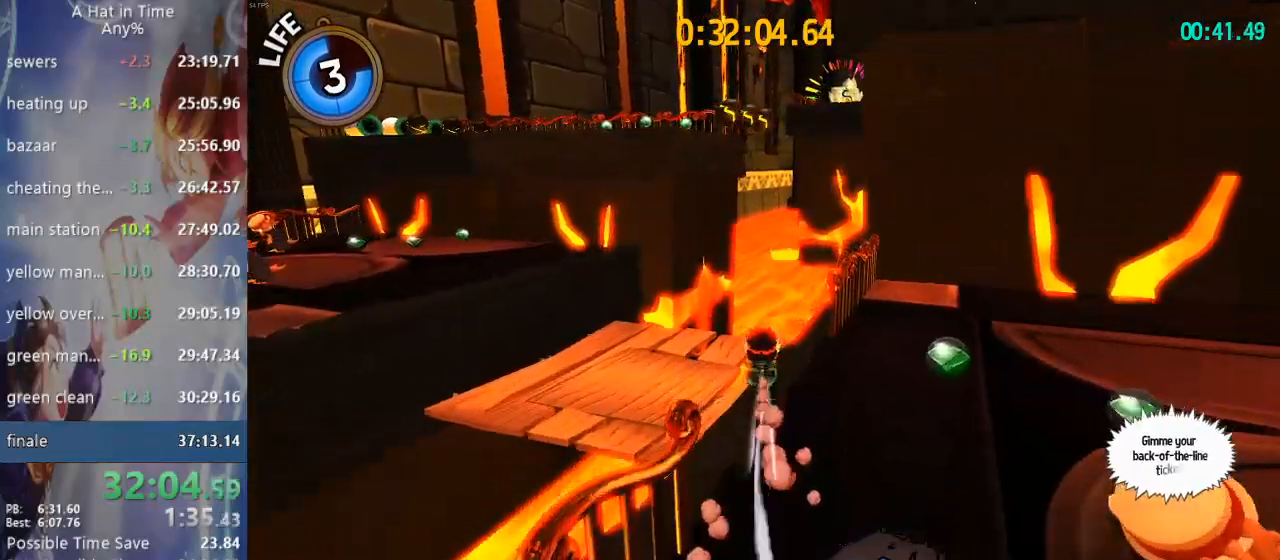
{"buttons": ["L1", "L2"], "left_stick": "up", "events": [[33, "L1", "up"], [117, "R2", "down"], [317, "R2", "up"], [500, "L1", "down"]]}
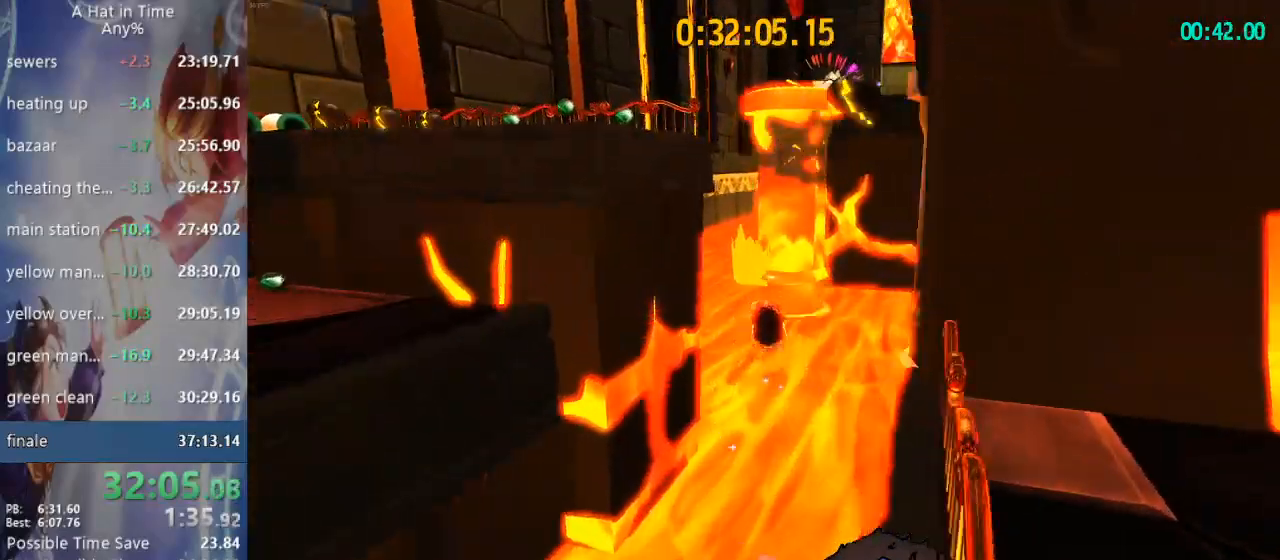
{"buttons": ["L2"], "left_stick": "up", "events": [[100, "L1", "up"], [183, "L1", "down"], [350, "L1", "up"]]}
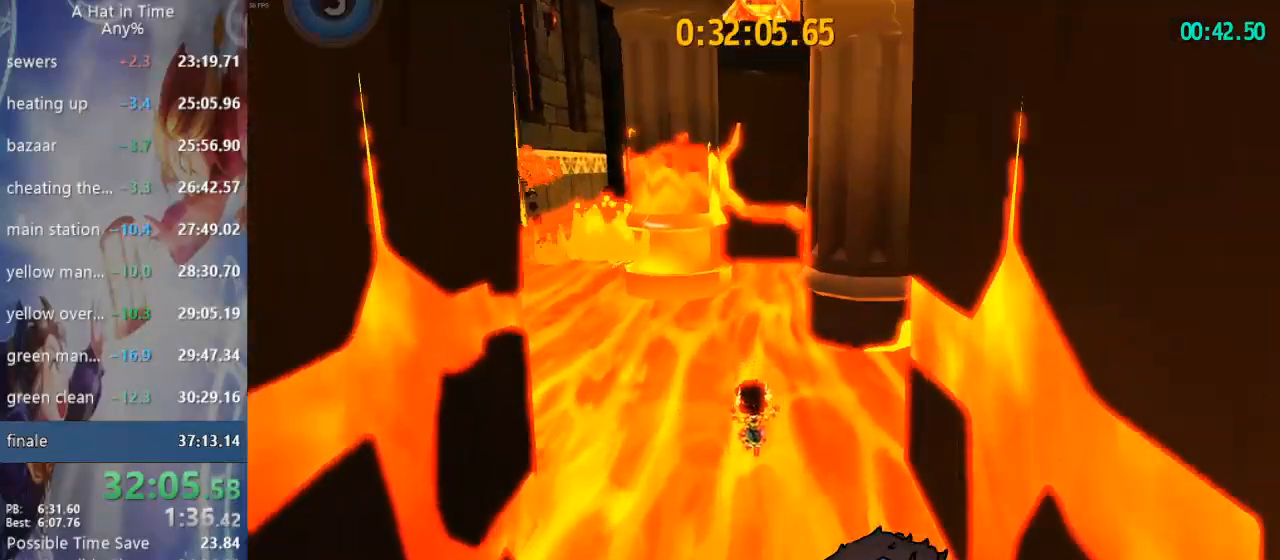
{"buttons": ["L1", "L2"], "left_stick": "up", "events": [[117, "L1", "down"]]}
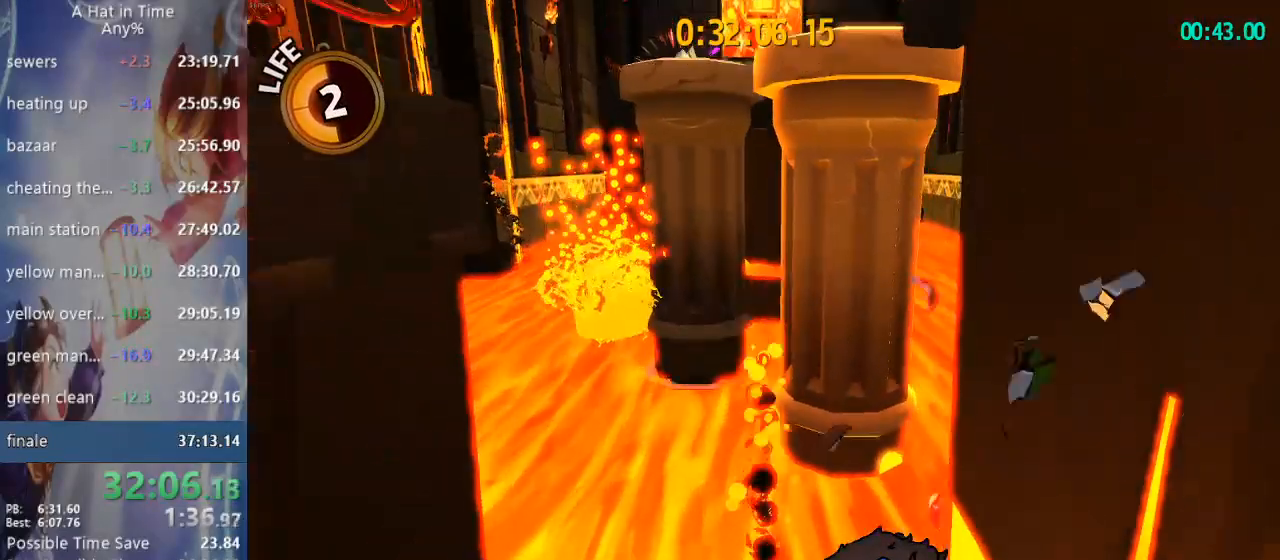
{"buttons": ["L1", "L2"], "left_stick": "up", "events": [[17, "L1", "up"], [67, "L1", "down"]]}
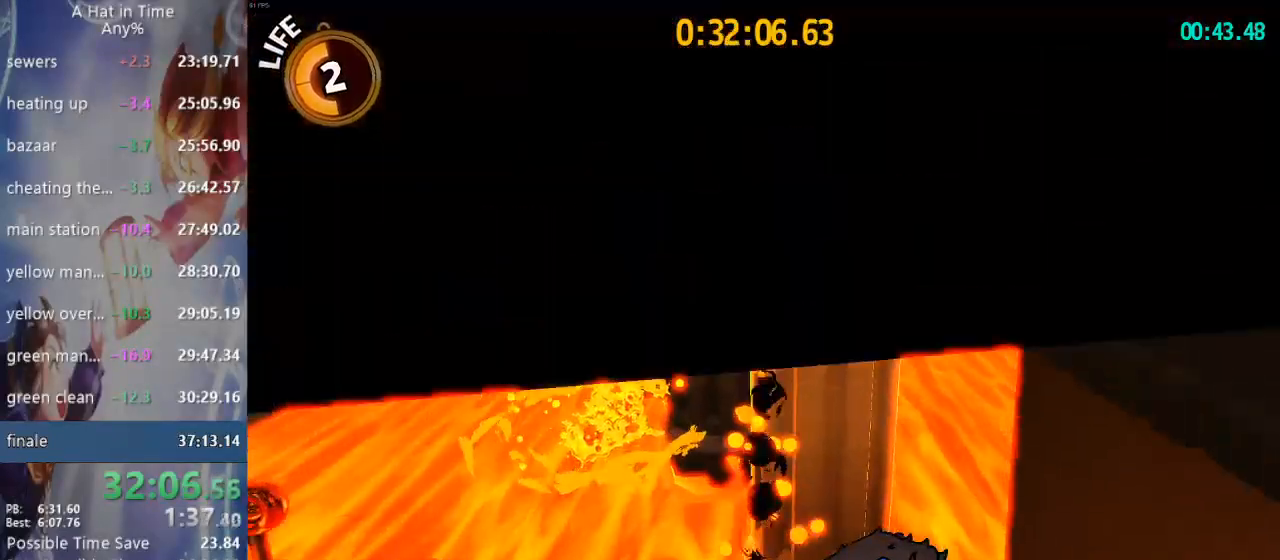
{"buttons": ["L2", "L3"], "left_stick": "up-left", "events": [[100, "L3", "down"], [100, "left_stick", "up-left"], [133, "L1", "up"]]}
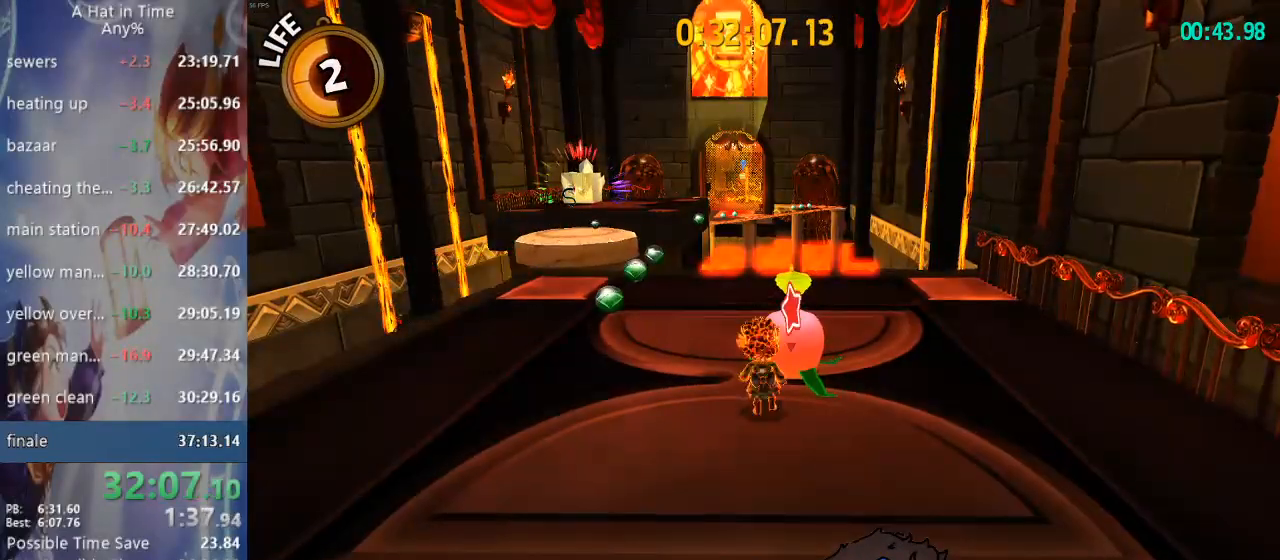
{"buttons": ["L2"], "left_stick": "up", "events": [[167, "L3", "up"], [200, "L1", "down"], [250, "left_stick", "up"], [500, "L1", "up"]]}
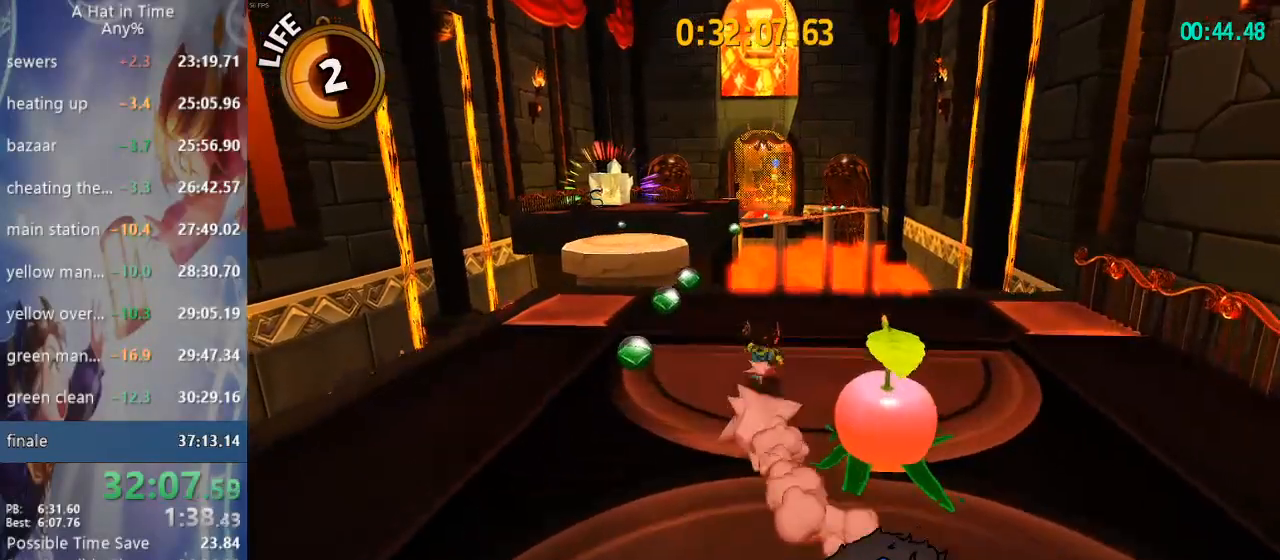
{"buttons": ["CROSS", "L2"], "left_stick": "up"}
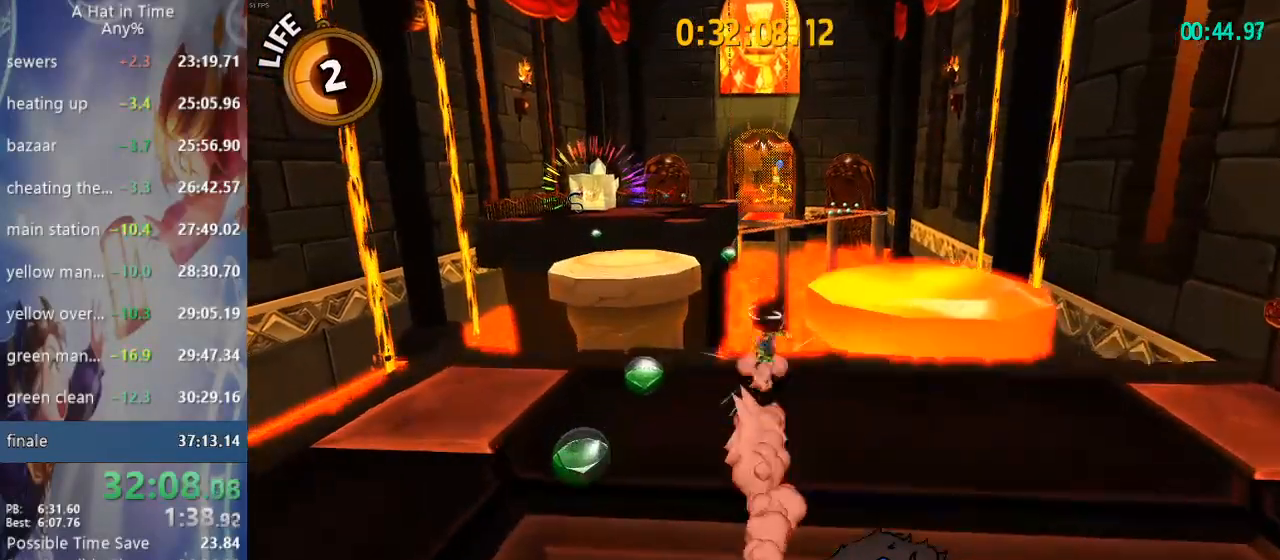
{"buttons": ["L2"], "left_stick": "up", "events": [[317, "CROSS", "up"]]}
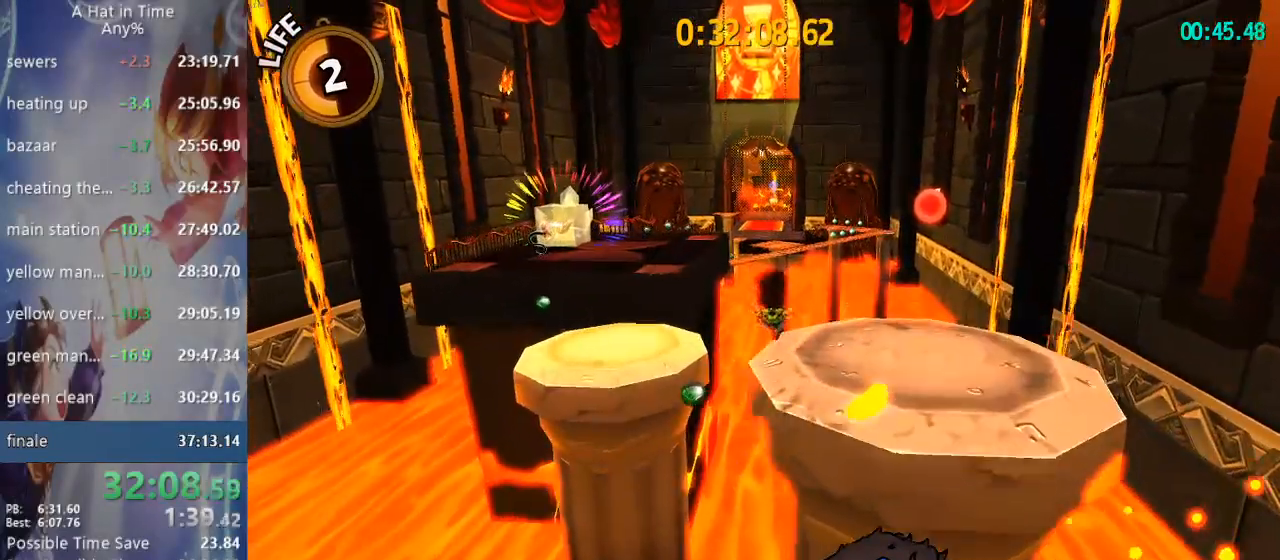
{"buttons": ["CROSS", "L2"], "left_stick": "up", "events": [[467, "CROSS", "down"]]}
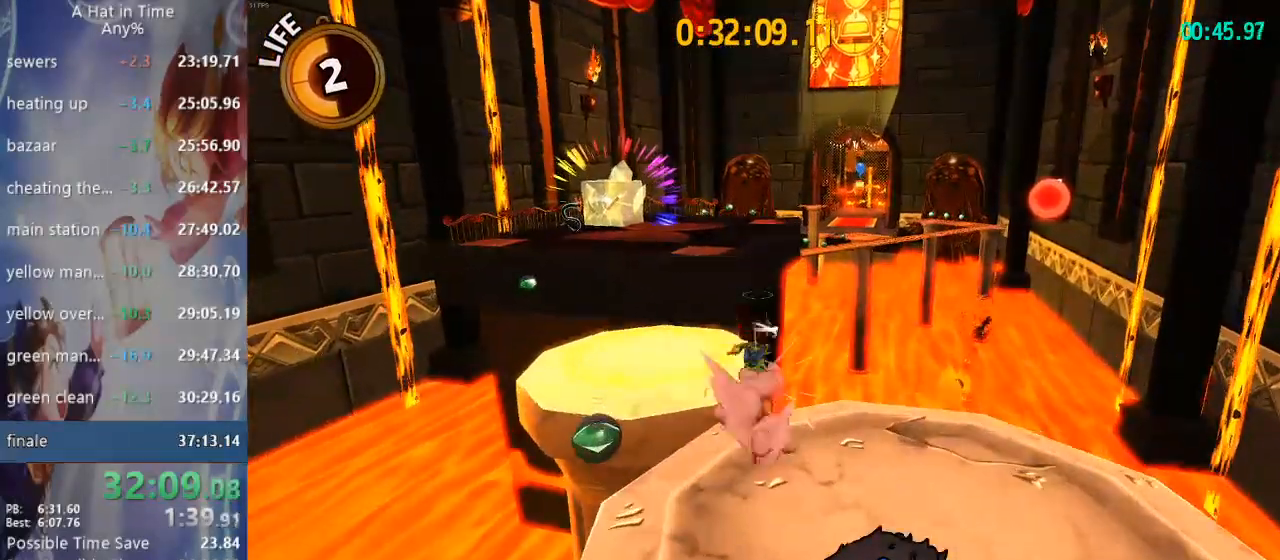
{"buttons": ["L2"], "left_stick": "up", "events": [[17, "L3", "down"], [17, "left_stick", "up-left"], [233, "L3", "up"], [383, "CROSS", "up"], [483, "left_stick", "up"]]}